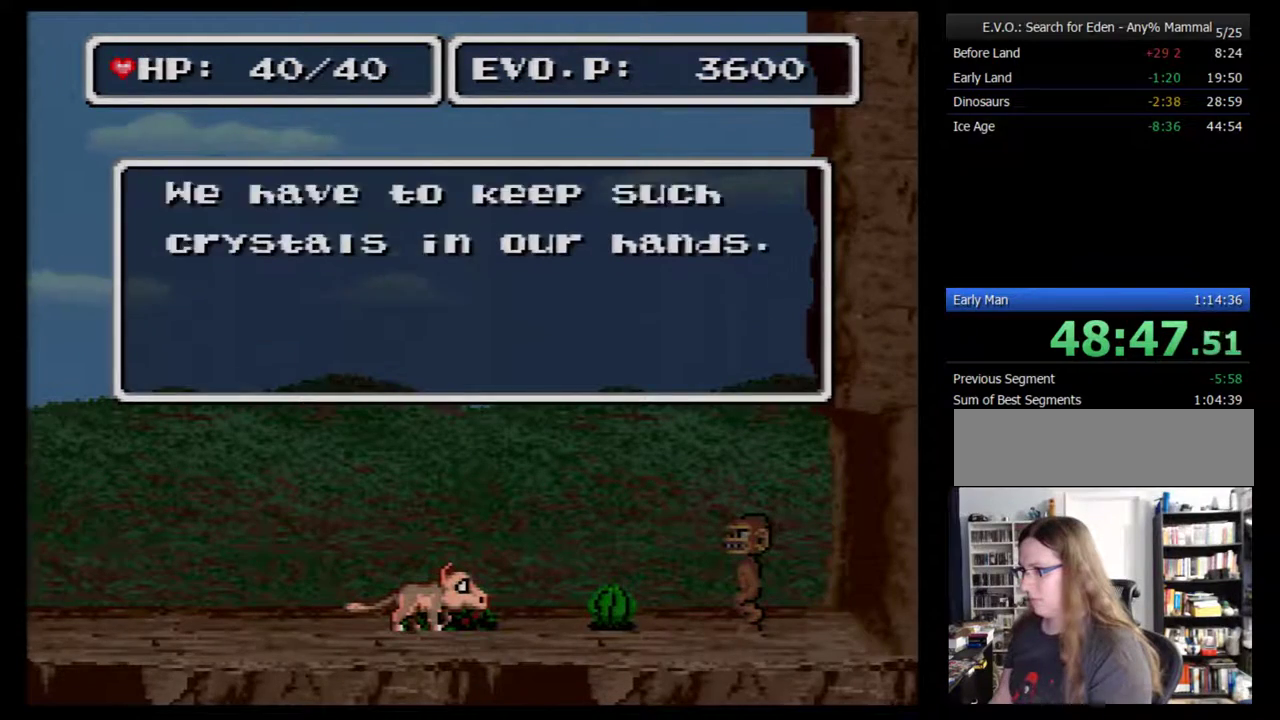
Gameplay with a controller (Nintendo layout); each line is a JSON object with the inputs held at the frame after it. "events" lists button and stick changes between this image and that frame as [ms after this image, input, new state], when the widget could be followed in between. Not read: L3 R3.
{"buttons": [], "events": [[367, "B", "down"], [433, "B", "up"], [433, "DPAD_RIGHT", "up"]]}
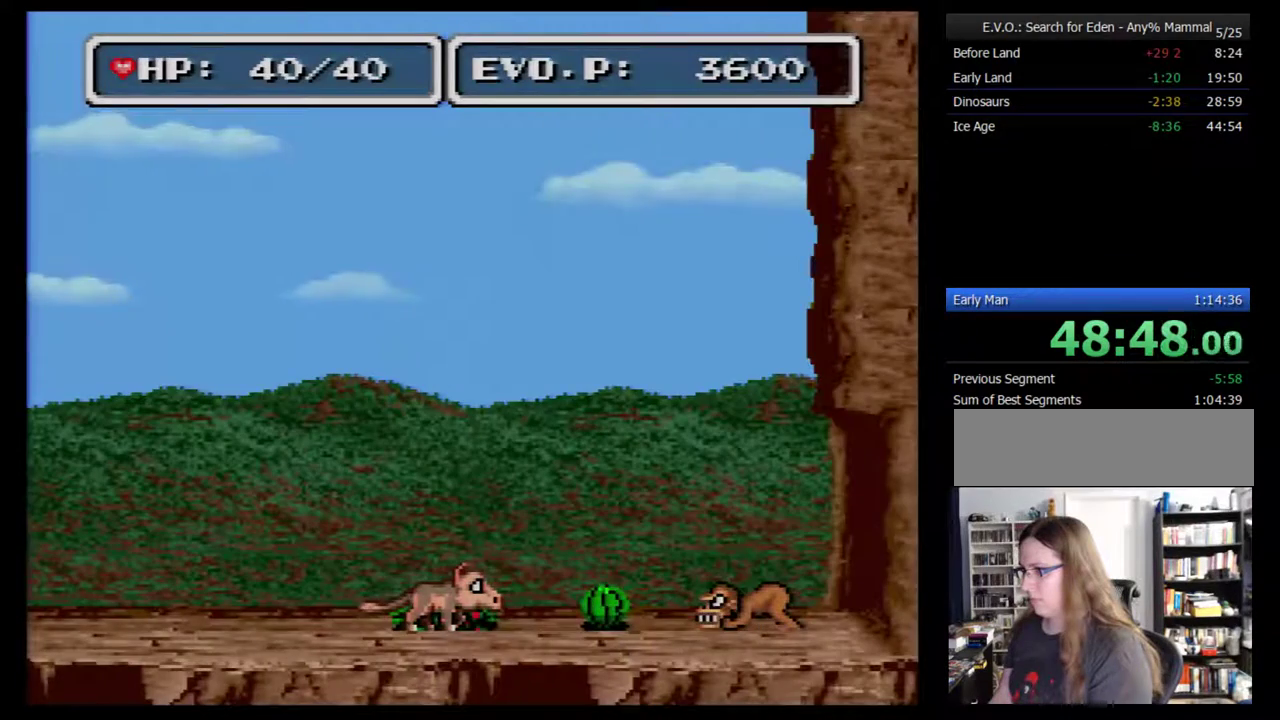
{"buttons": [], "events": [[117, "DPAD_RIGHT", "down"], [433, "DPAD_RIGHT", "up"]]}
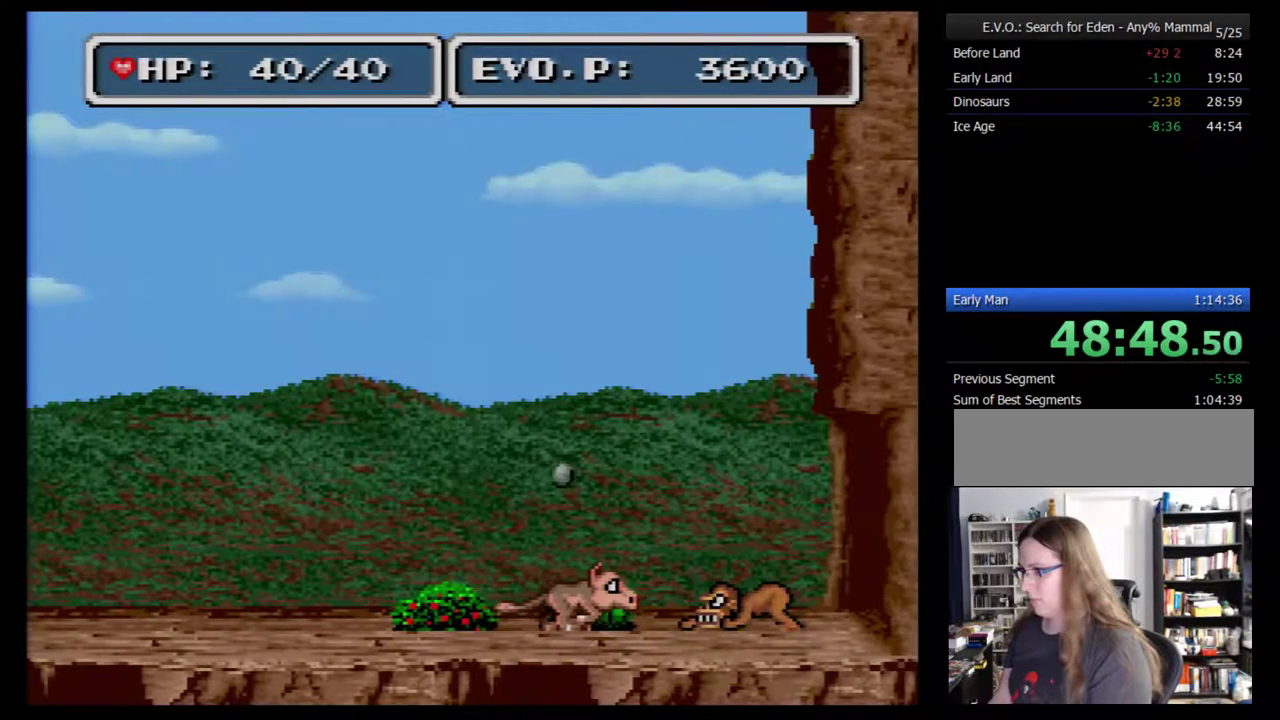
{"buttons": ["DPAD_RIGHT"], "events": [[150, "DPAD_RIGHT", "down"], [233, "DPAD_RIGHT", "up"], [417, "DPAD_RIGHT", "down"]]}
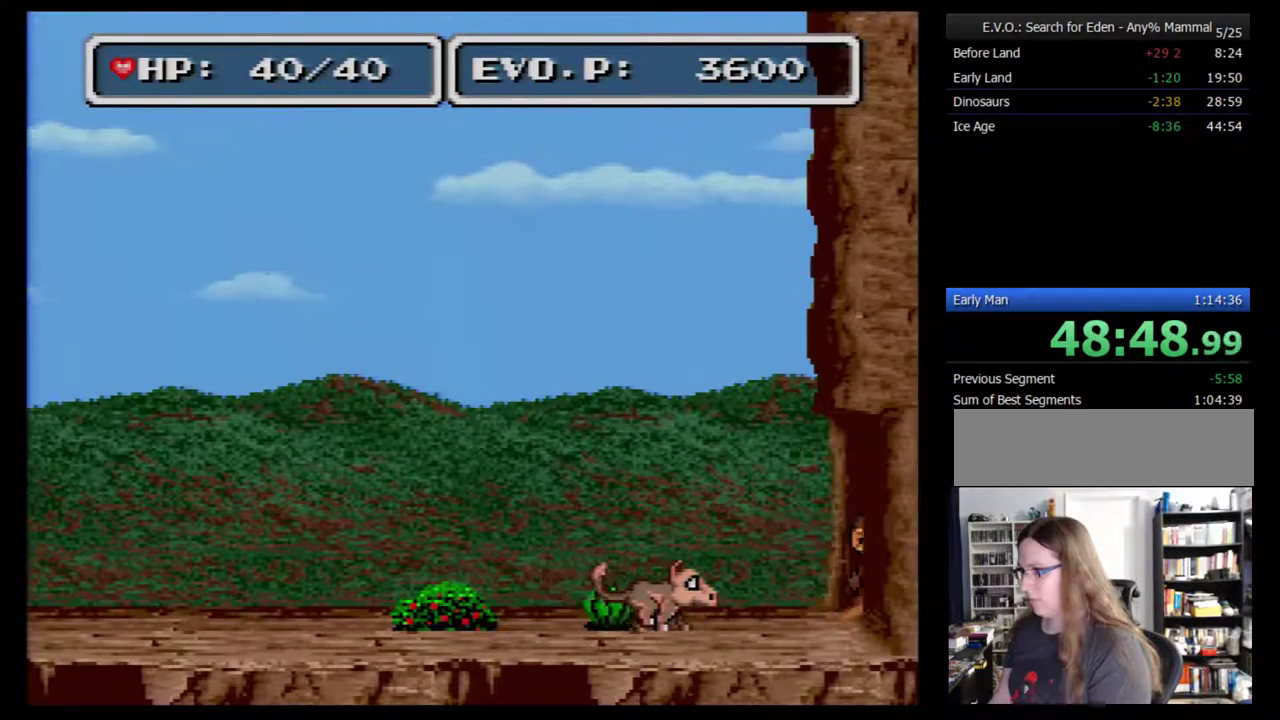
{"buttons": ["DPAD_RIGHT"], "events": []}
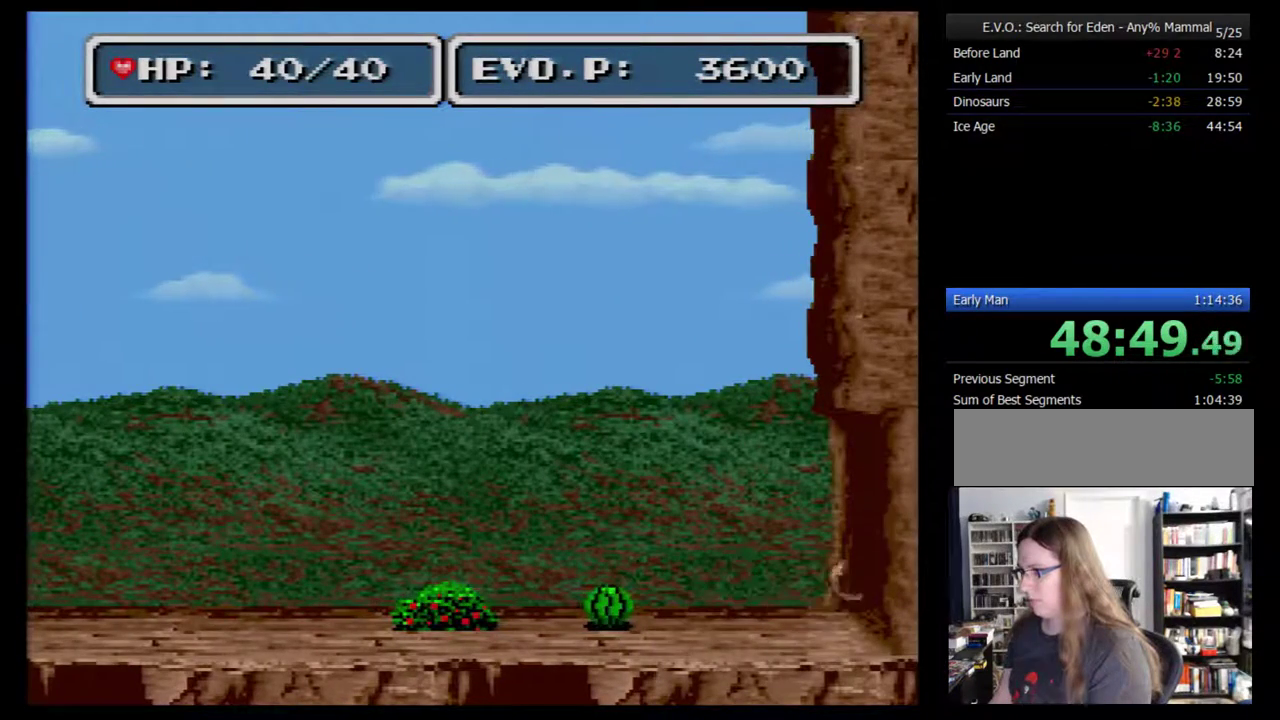
{"buttons": ["DPAD_RIGHT"], "events": []}
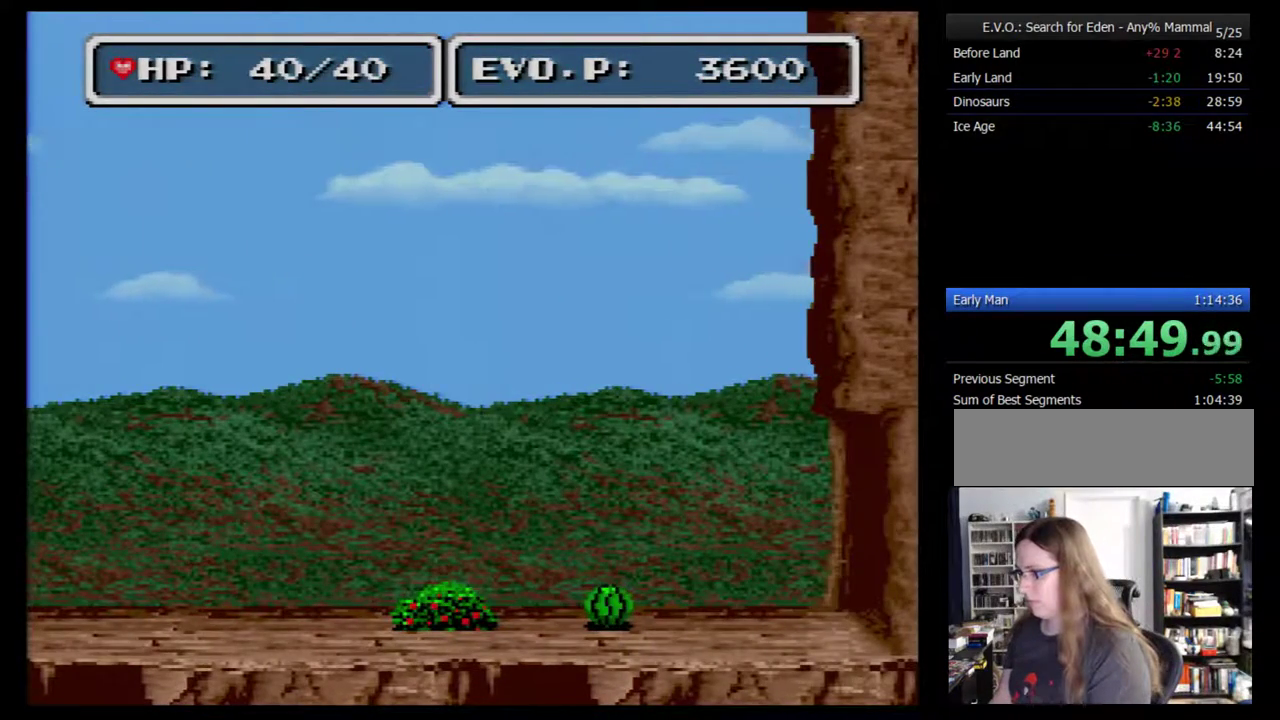
{"buttons": ["DPAD_RIGHT"], "events": []}
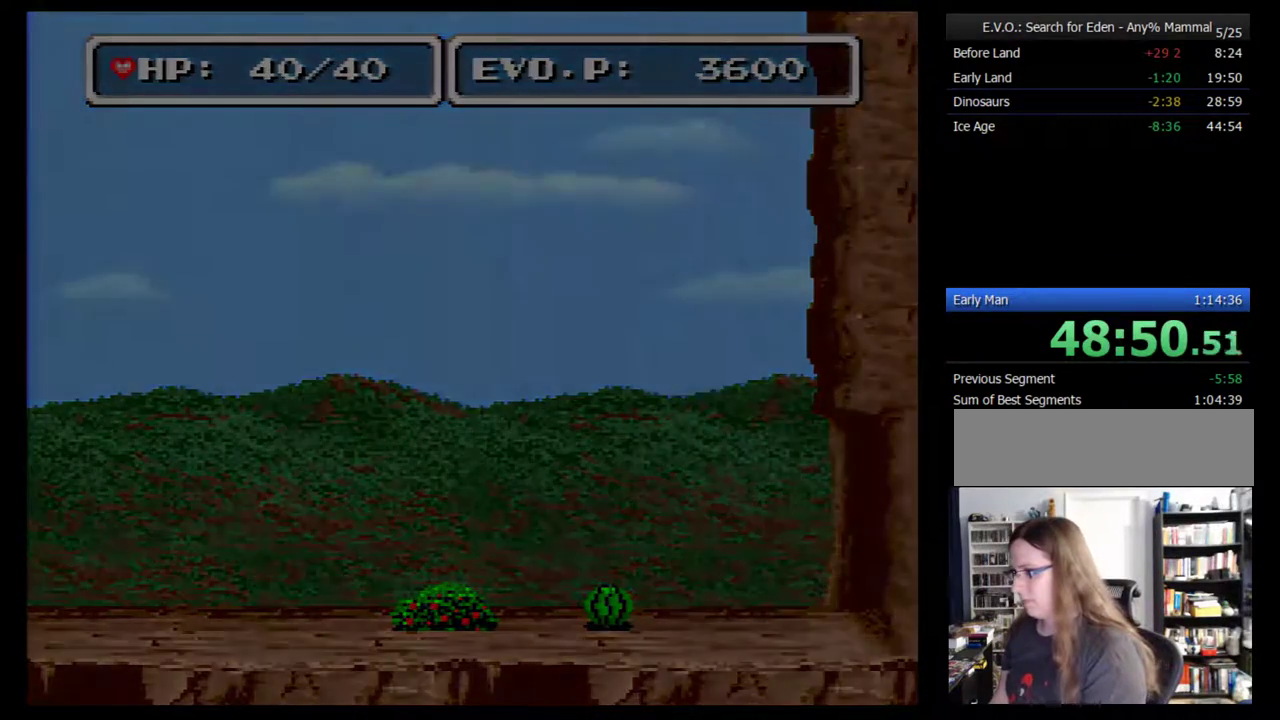
{"buttons": ["DPAD_RIGHT"], "events": []}
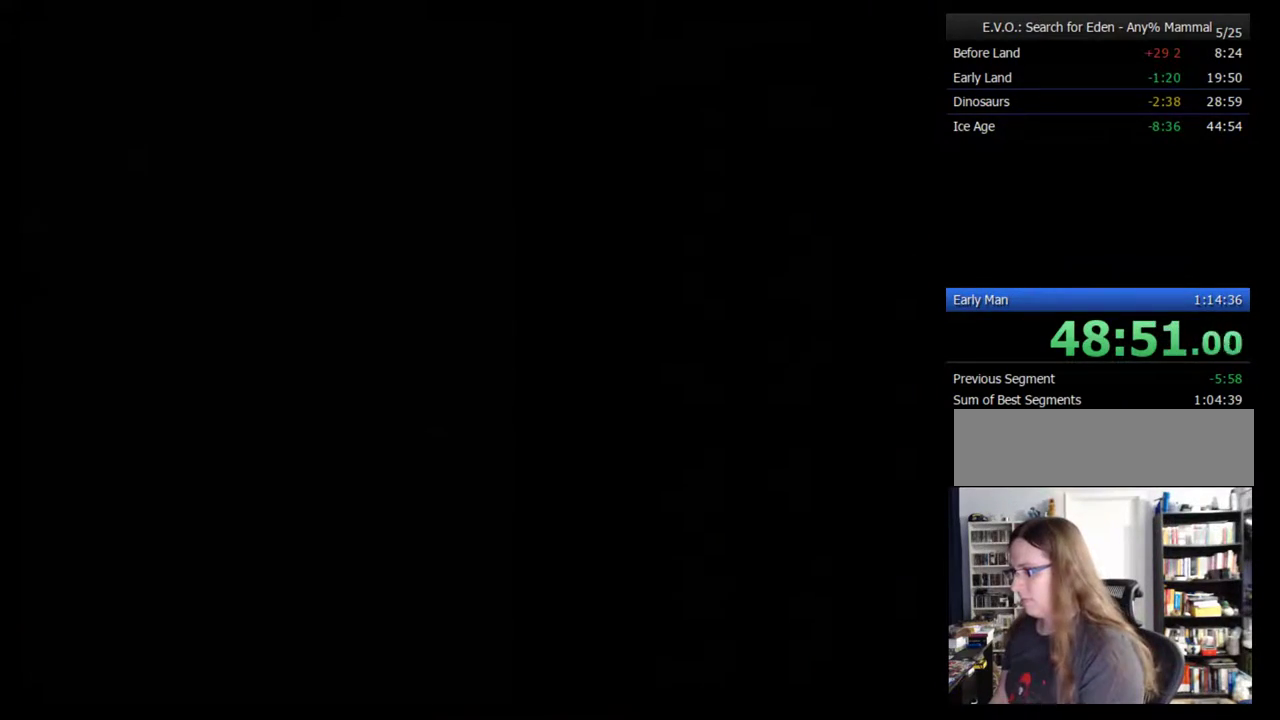
{"buttons": [], "events": [[83, "DPAD_RIGHT", "up"]]}
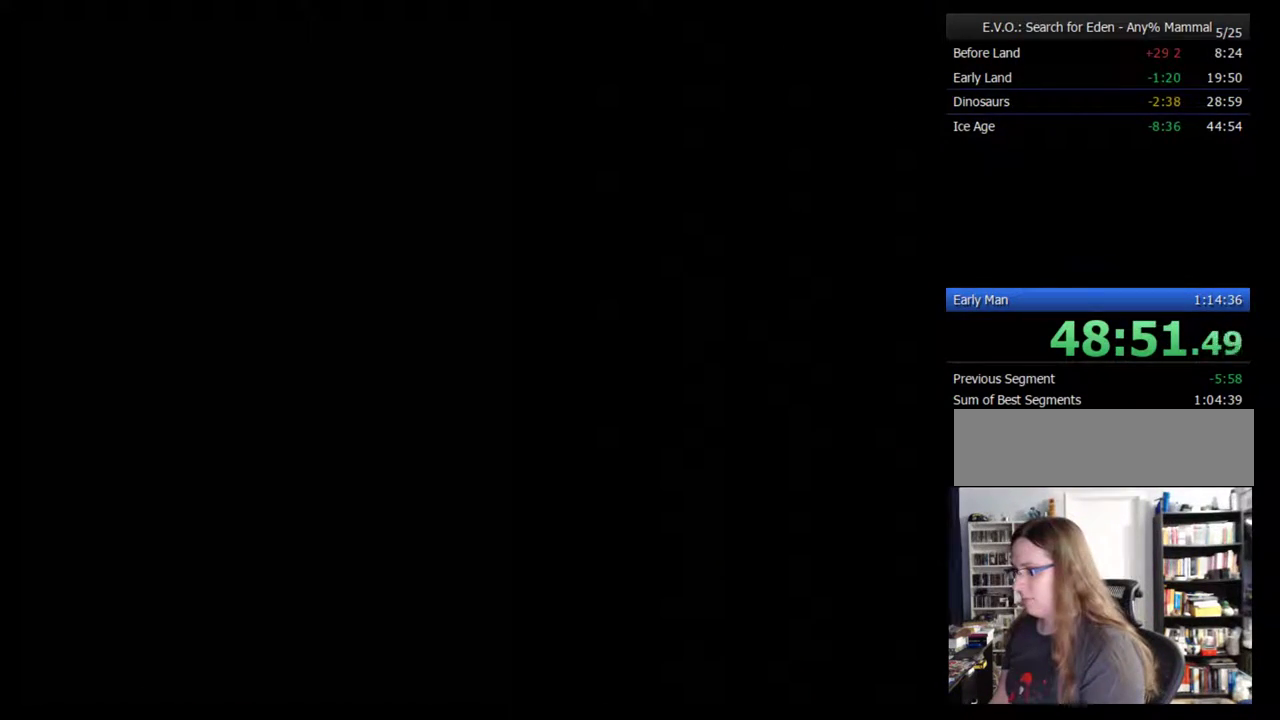
{"buttons": [], "events": []}
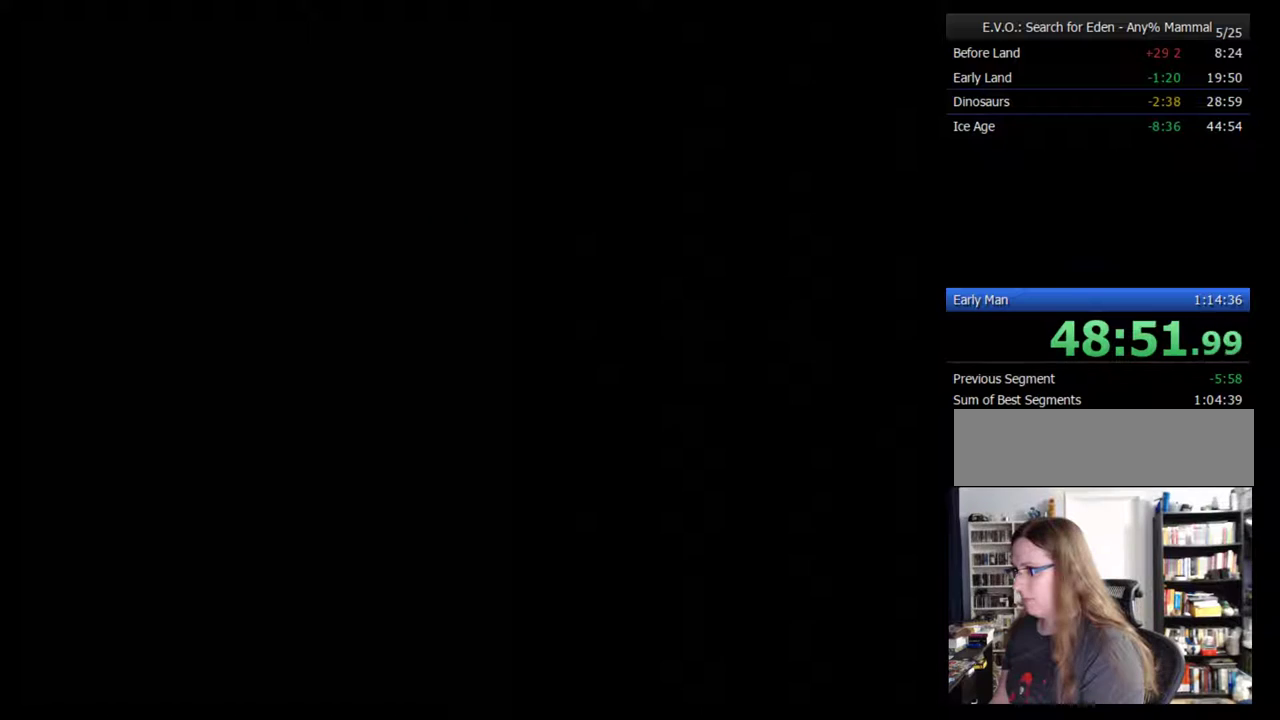
{"buttons": [], "events": []}
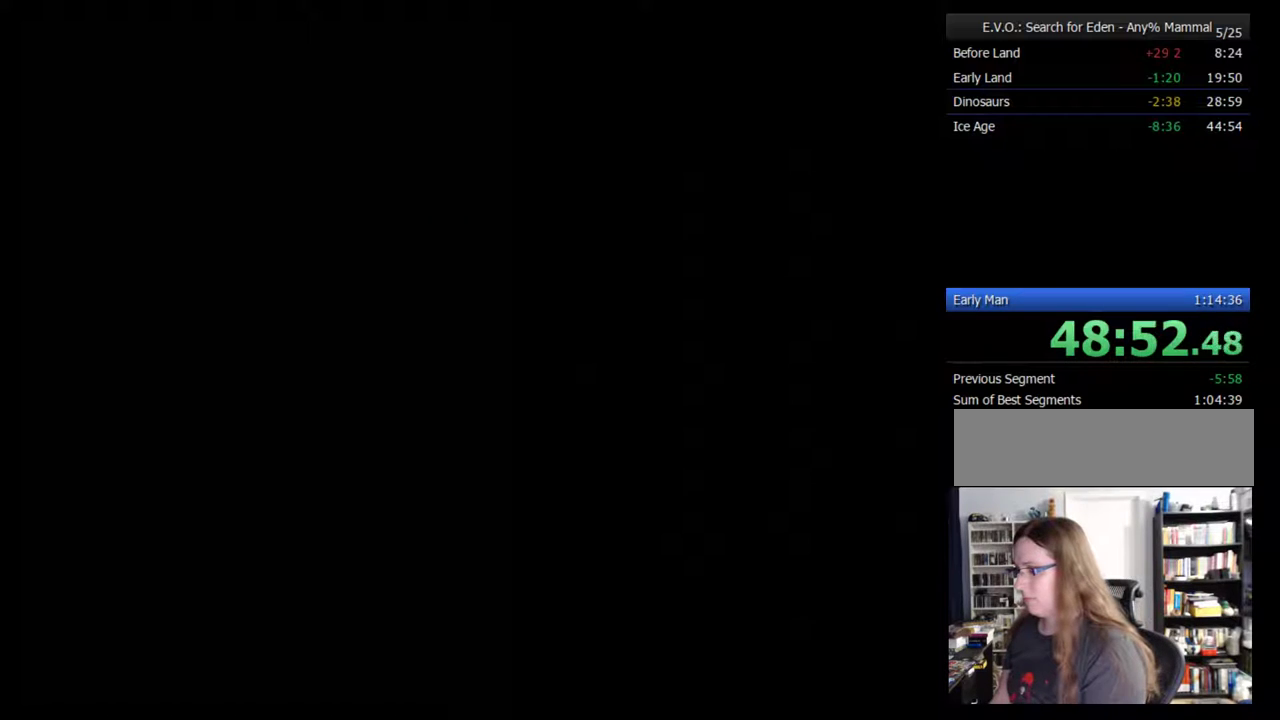
{"buttons": [], "events": []}
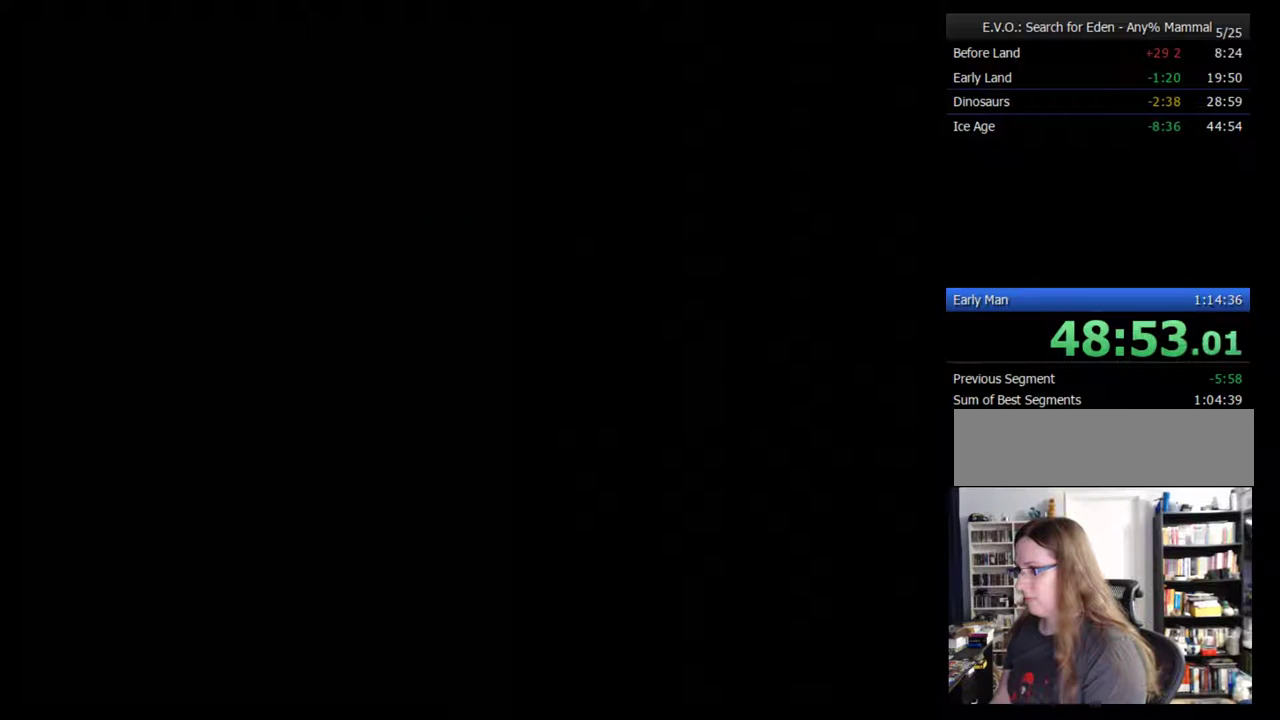
{"buttons": [], "events": []}
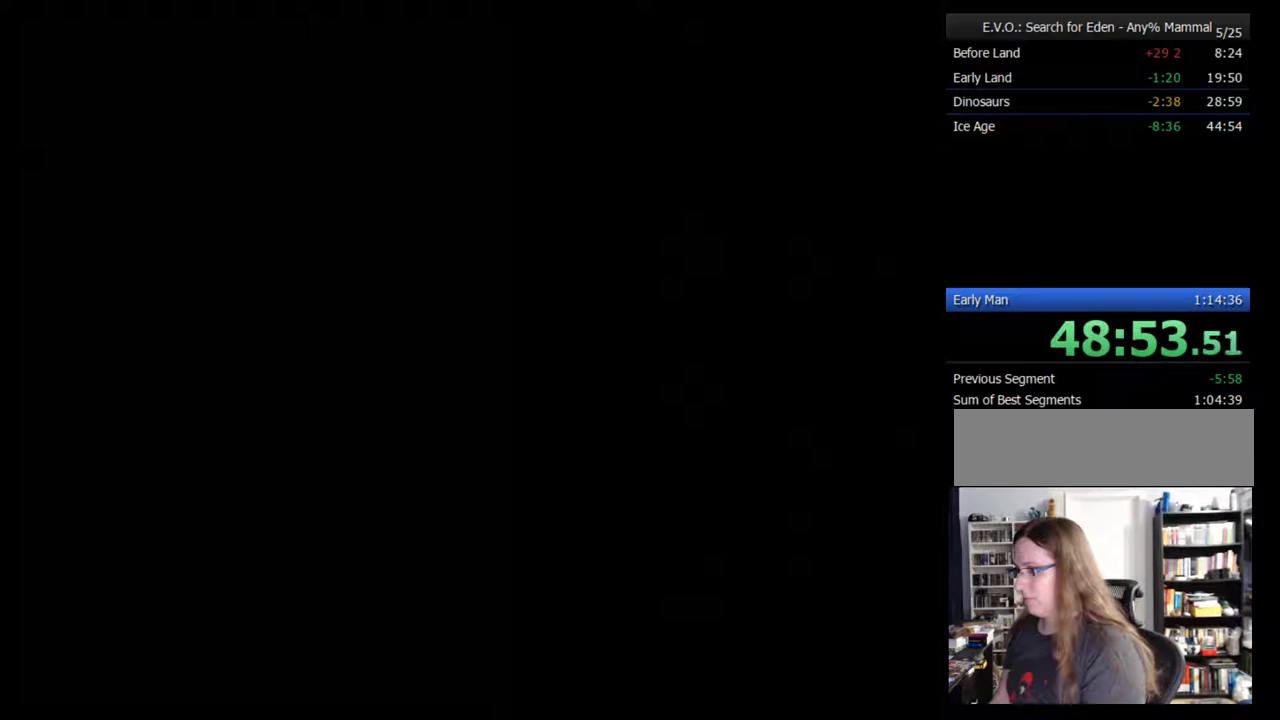
{"buttons": [], "events": [[400, "DPAD_RIGHT", "down"], [450, "DPAD_RIGHT", "up"]]}
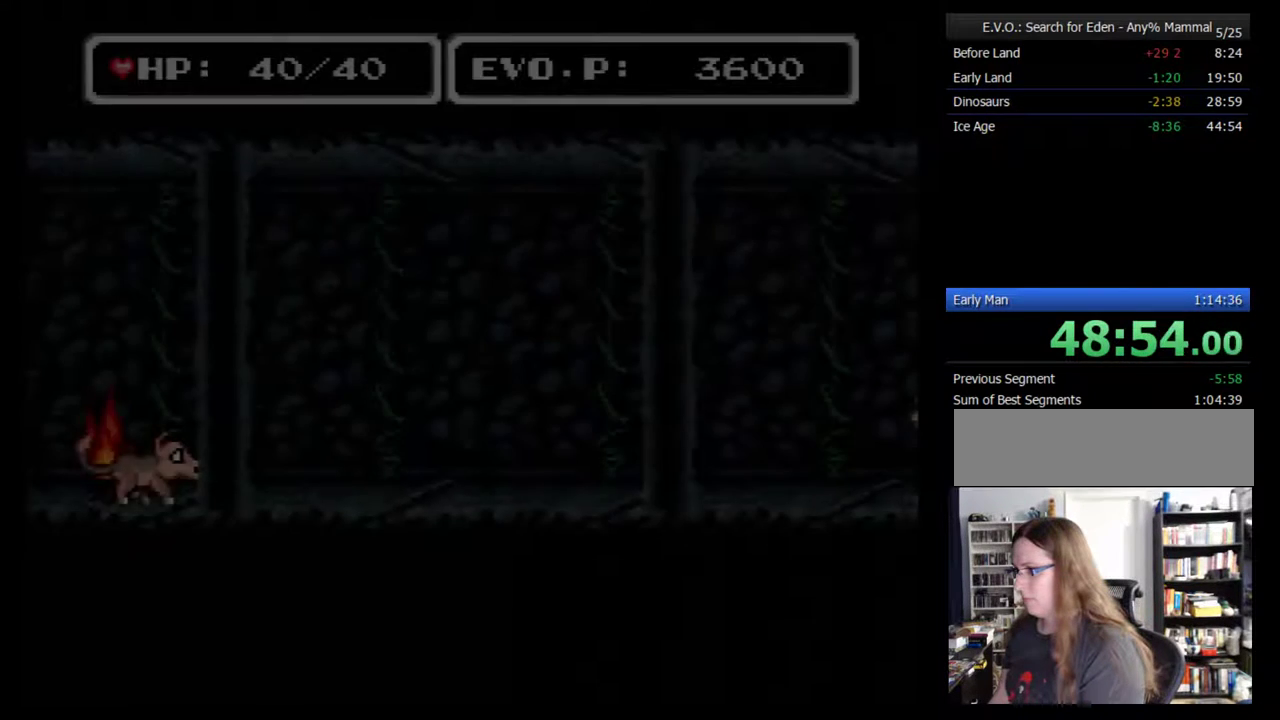
{"buttons": [], "events": [[50, "DPAD_RIGHT", "down"], [100, "DPAD_RIGHT", "up"], [183, "DPAD_RIGHT", "down"], [267, "DPAD_RIGHT", "up"], [333, "DPAD_RIGHT", "down"], [450, "DPAD_RIGHT", "up"]]}
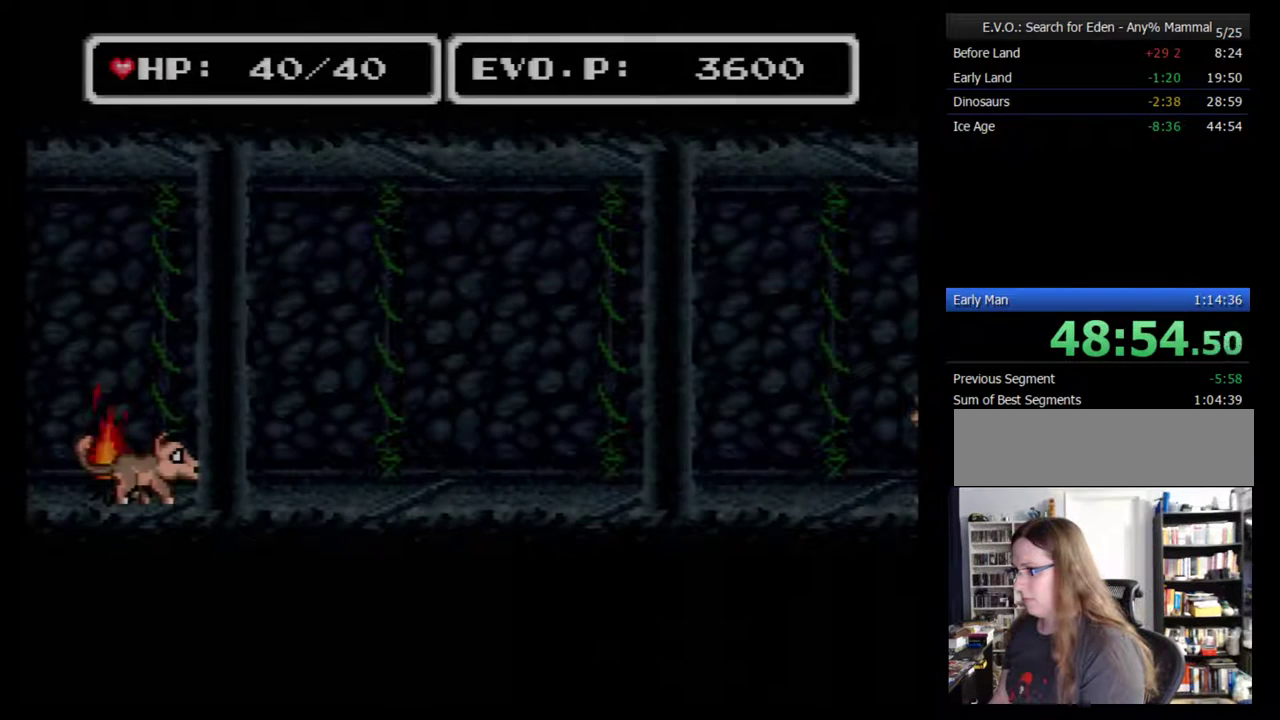
{"buttons": ["DPAD_RIGHT"], "events": [[17, "DPAD_RIGHT", "down"], [83, "DPAD_RIGHT", "up"], [150, "DPAD_RIGHT", "down"], [233, "DPAD_RIGHT", "up"], [300, "DPAD_RIGHT", "down"], [367, "DPAD_RIGHT", "up"], [417, "DPAD_RIGHT", "down"]]}
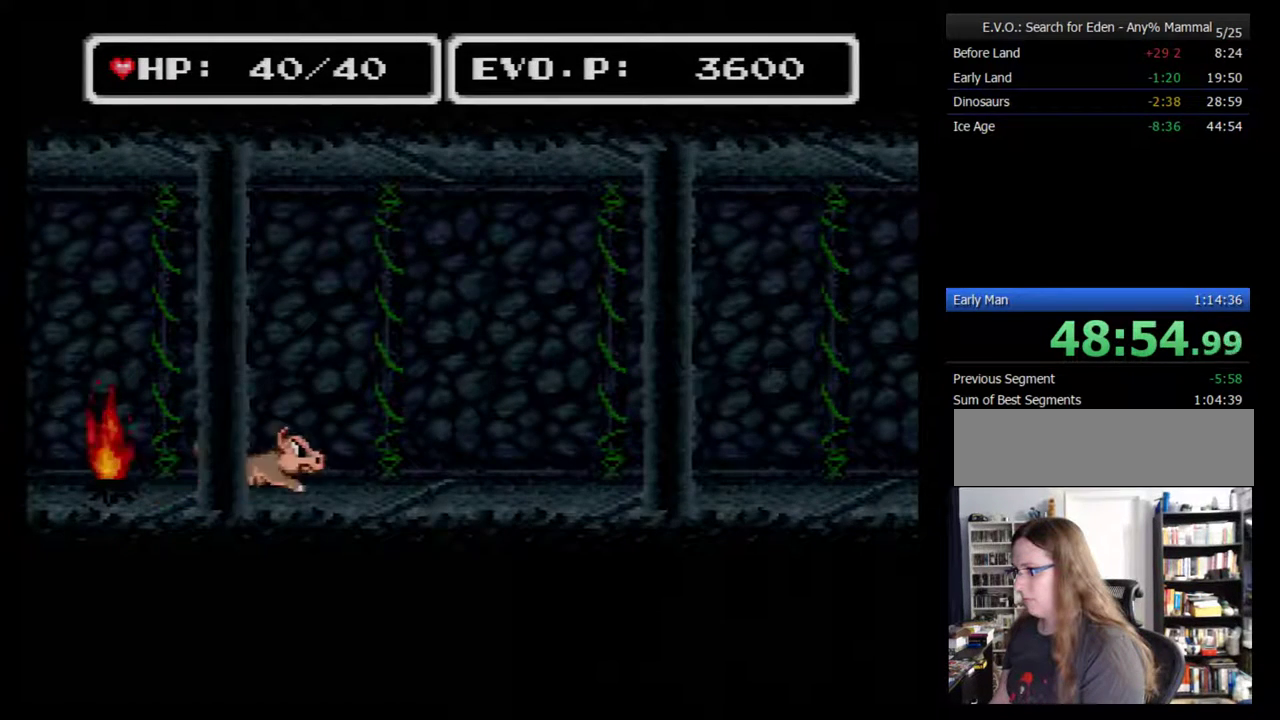
{"buttons": ["B", "DPAD_RIGHT"], "events": [[483, "B", "down"]]}
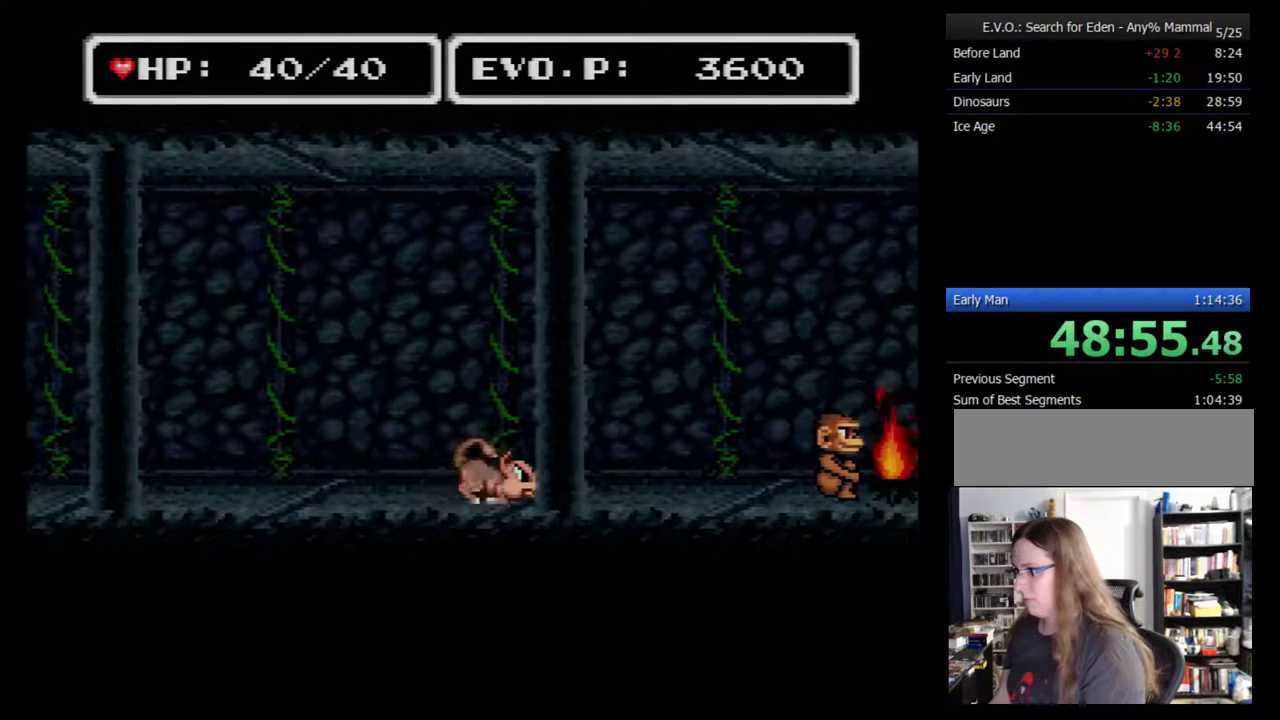
{"buttons": ["B", "DPAD_RIGHT"], "events": []}
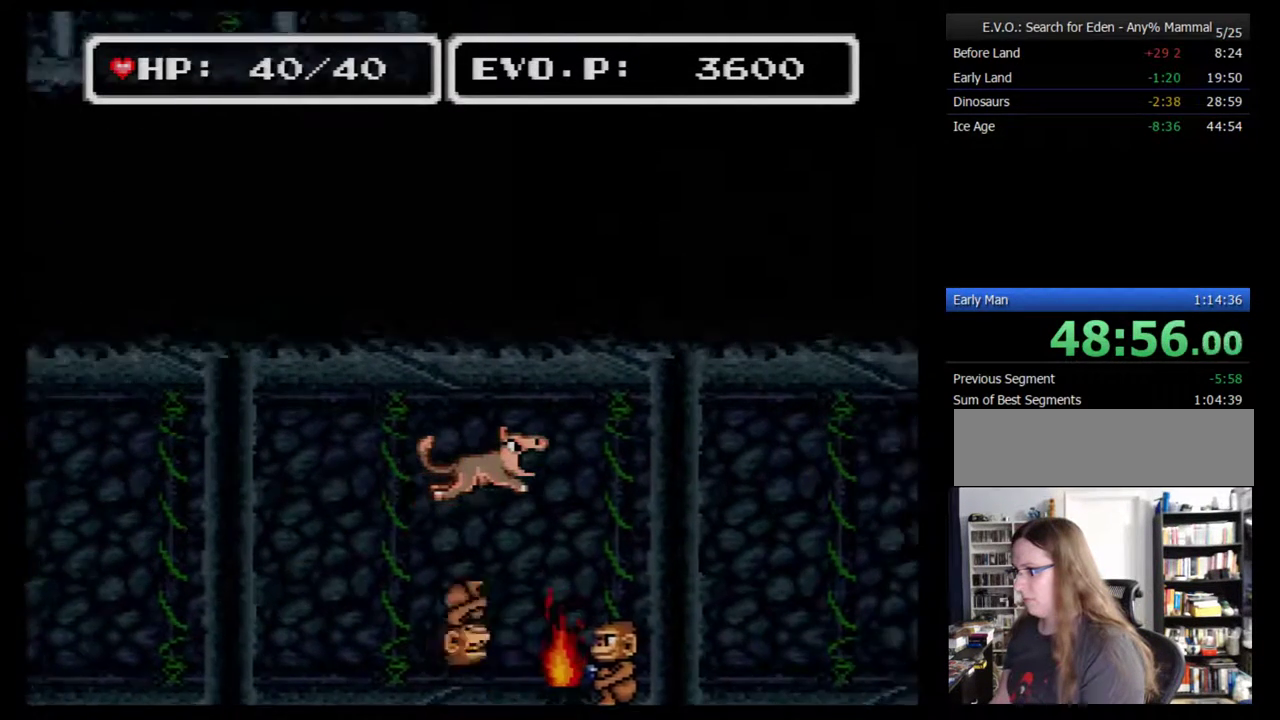
{"buttons": ["B", "DPAD_RIGHT"], "events": []}
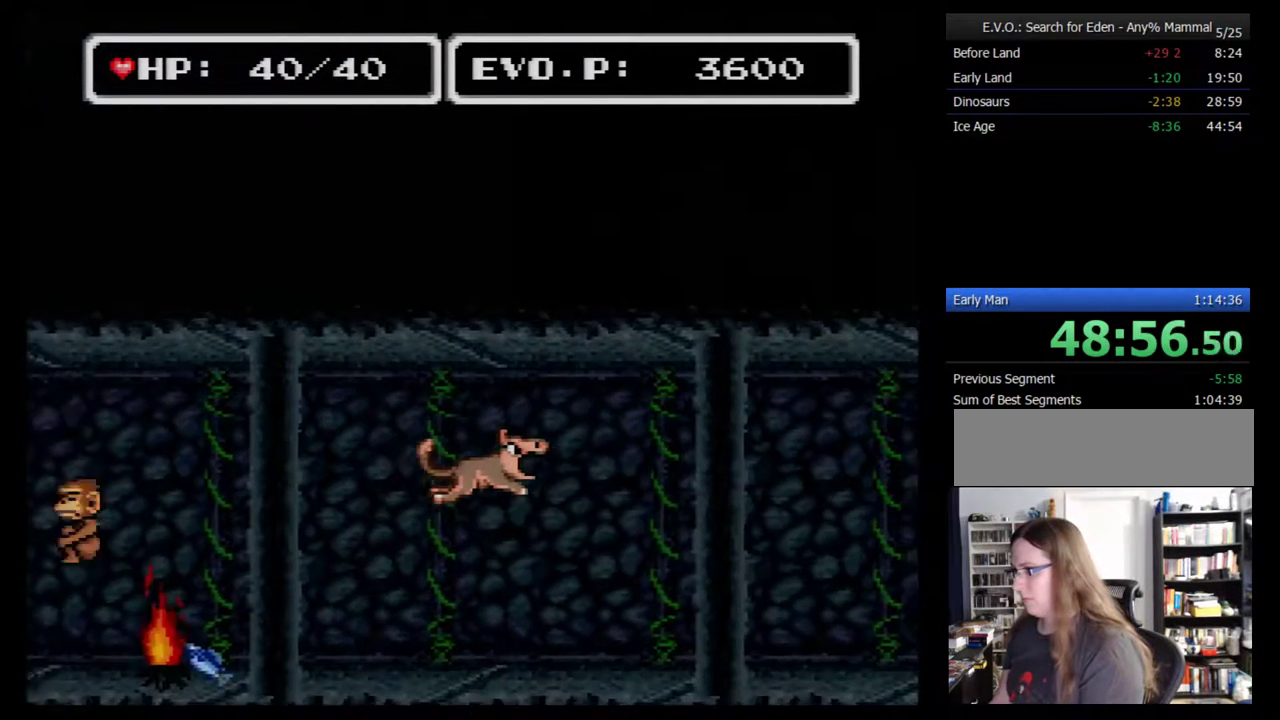
{"buttons": [], "events": [[450, "B", "up"], [450, "DPAD_RIGHT", "up"]]}
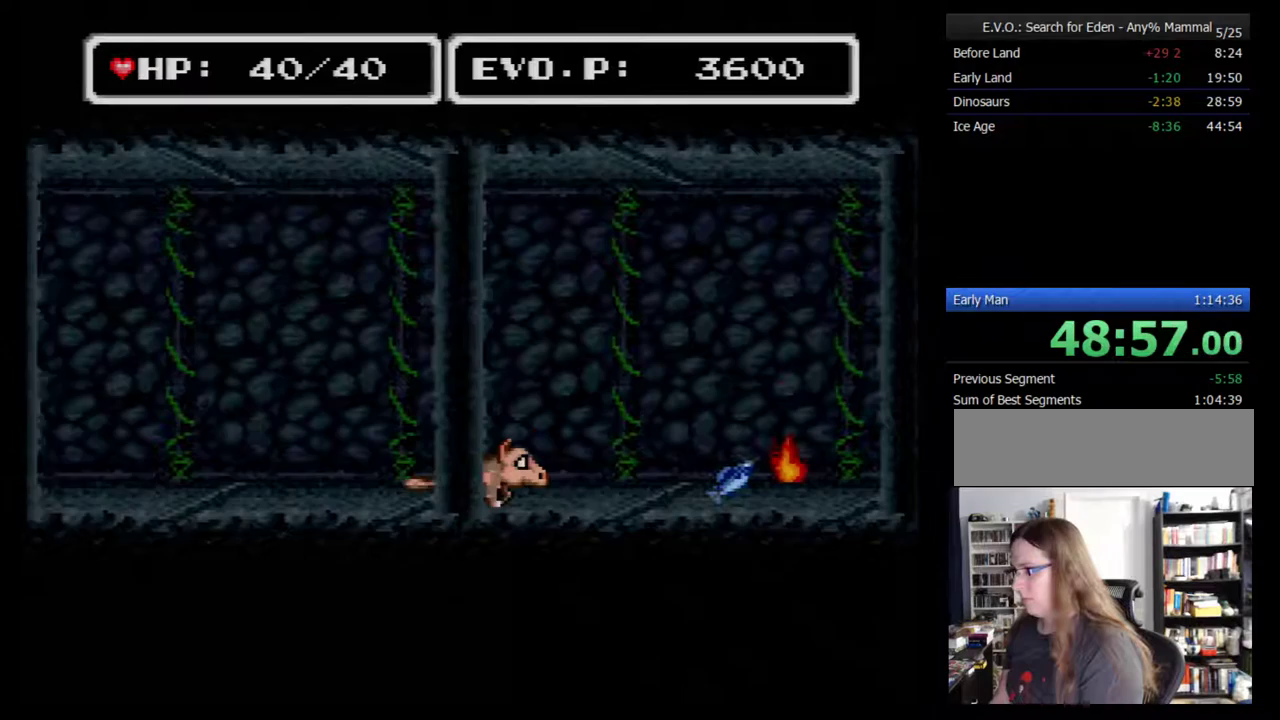
{"buttons": ["B", "DPAD_RIGHT"], "events": [[133, "DPAD_RIGHT", "down"], [450, "B", "down"]]}
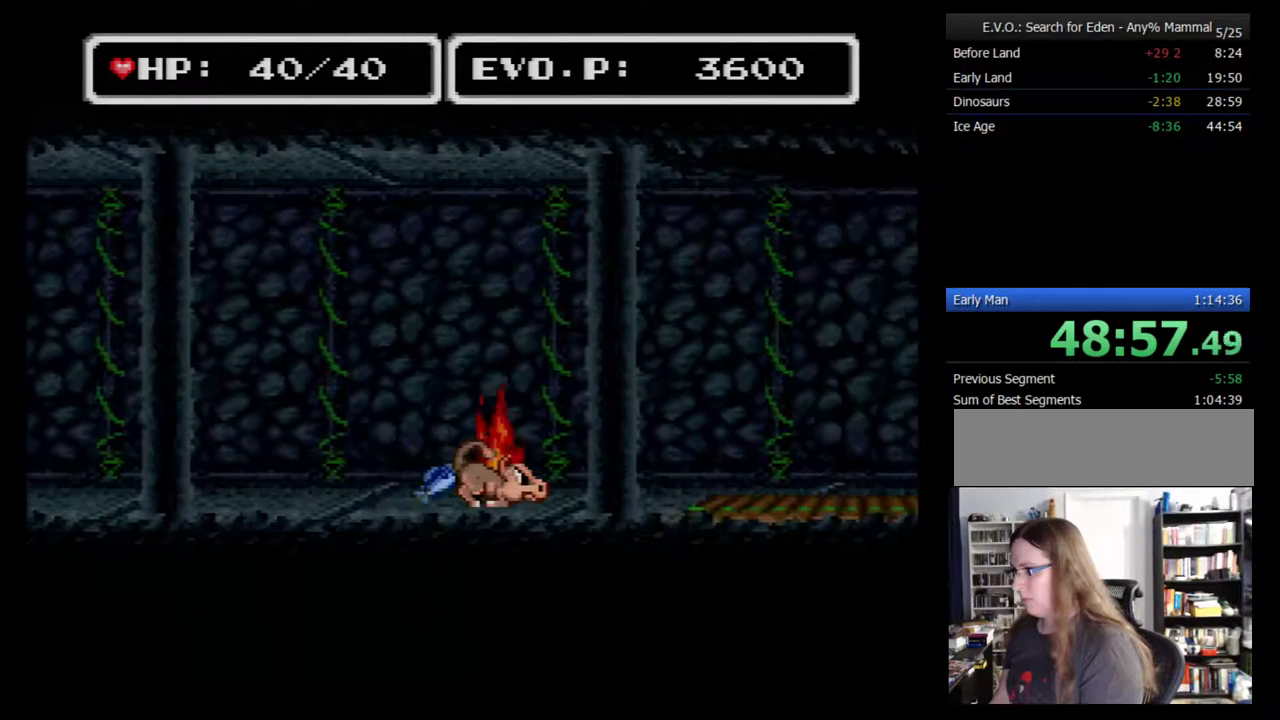
{"buttons": ["DPAD_LEFT"], "events": [[233, "B", "up"], [383, "DPAD_DOWN", "down"], [383, "DPAD_LEFT", "down"], [383, "DPAD_RIGHT", "up"], [450, "DPAD_DOWN", "up"]]}
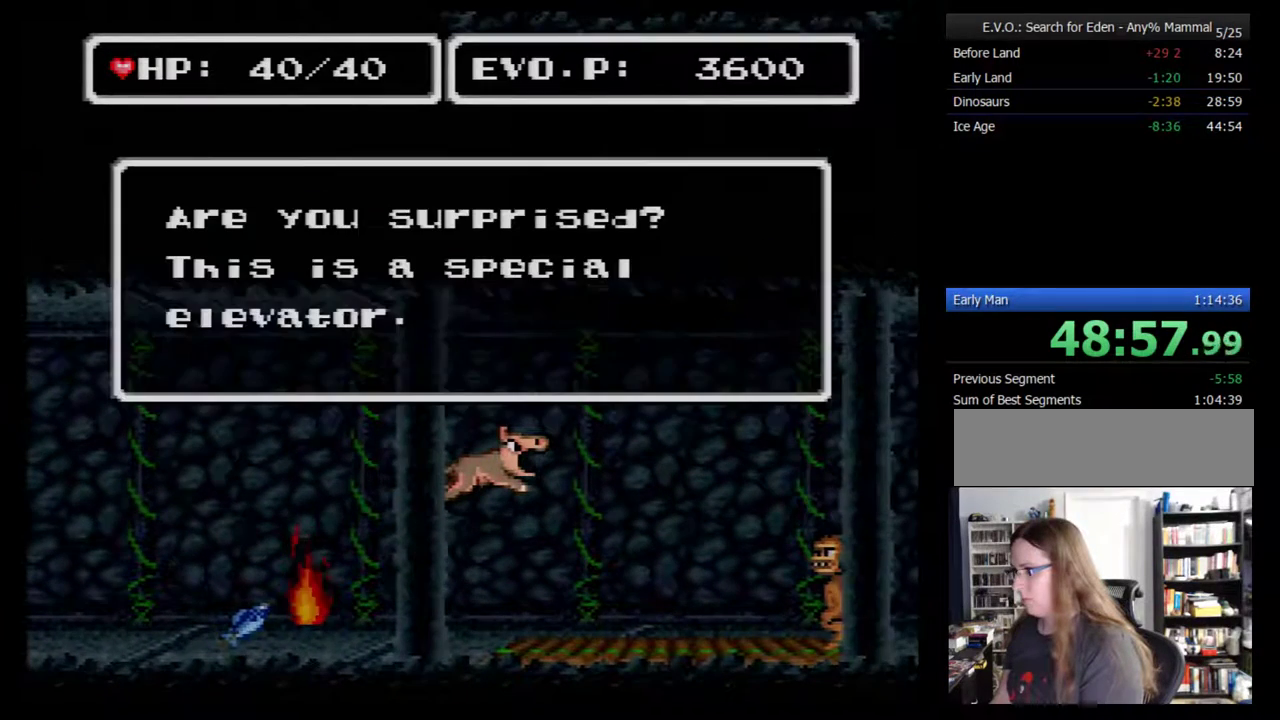
{"buttons": ["DPAD_DOWN", "DPAD_LEFT"], "events": [[33, "DPAD_DOWN", "down"], [67, "DPAD_LEFT", "up"], [100, "DPAD_RIGHT", "down"], [167, "DPAD_RIGHT", "up"], [217, "B", "down"], [283, "DPAD_DOWN", "up"], [283, "DPAD_LEFT", "down"], [317, "B", "up"], [400, "B", "down"], [433, "DPAD_DOWN", "down"], [467, "B", "up"]]}
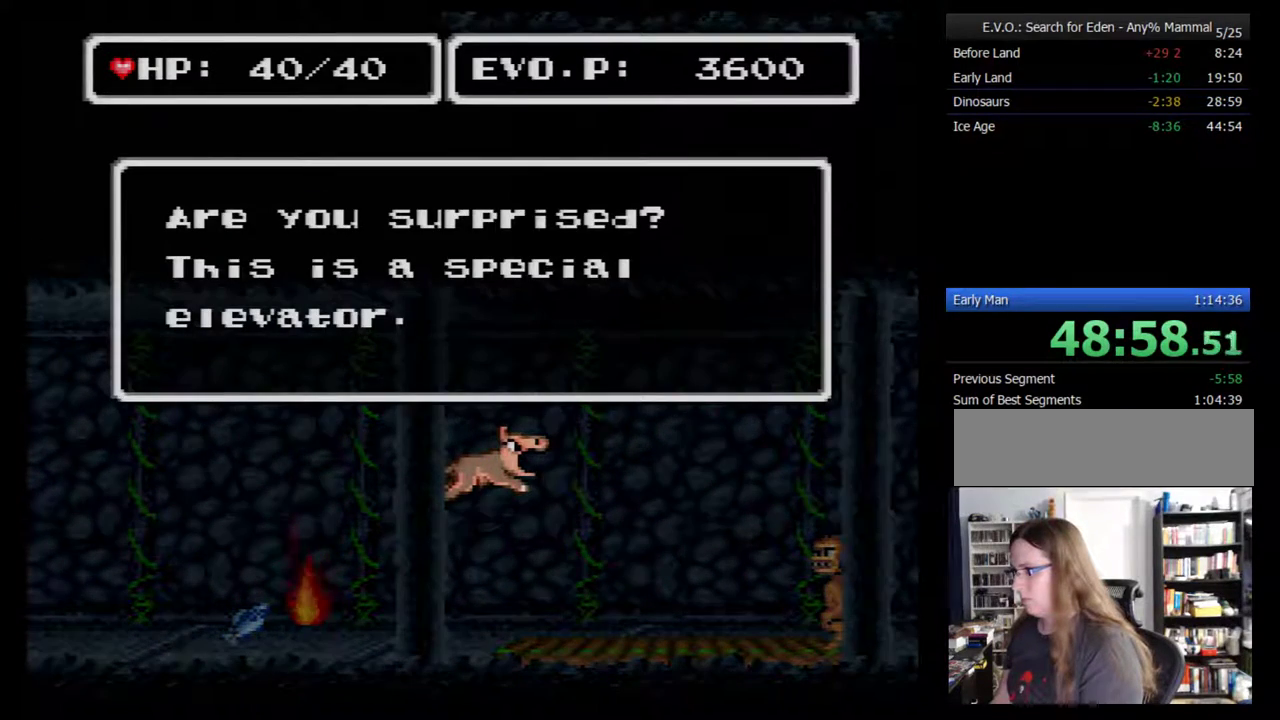
{"buttons": ["DPAD_DOWN", "DPAD_LEFT"], "events": [[33, "B", "down"], [83, "B", "up"], [150, "B", "down"], [467, "B", "up"]]}
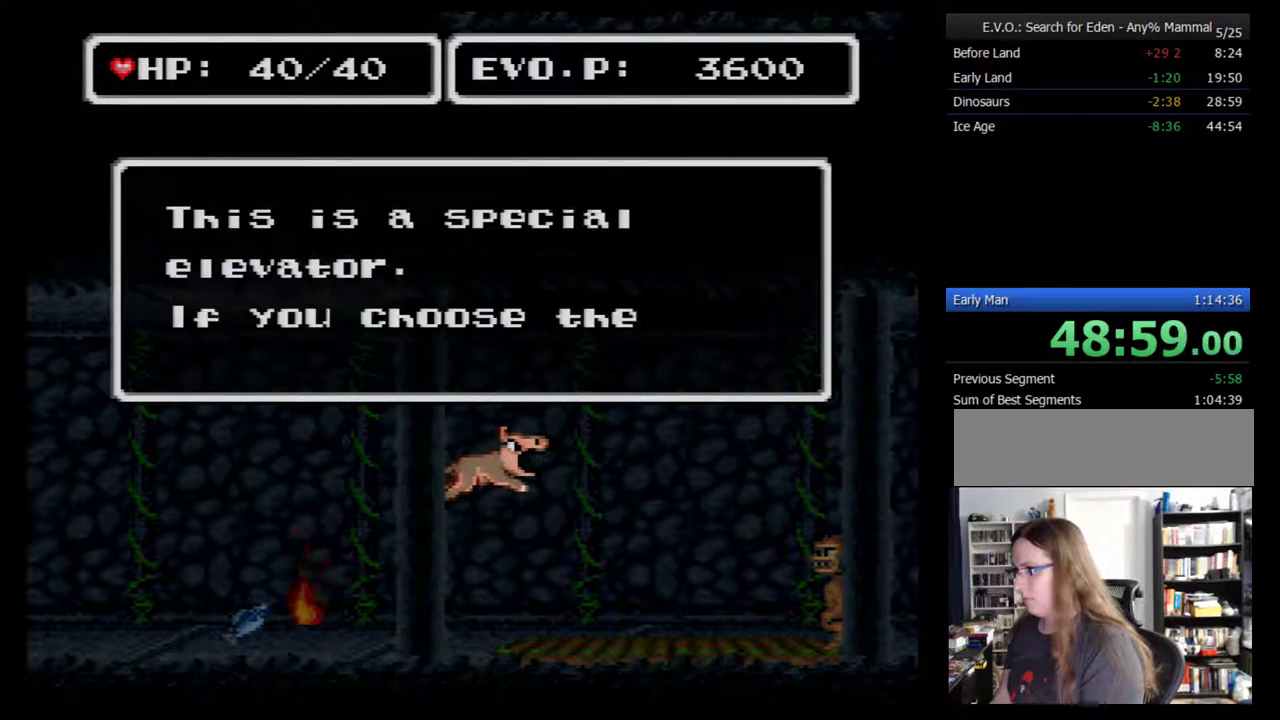
{"buttons": ["B", "DPAD_DOWN", "DPAD_LEFT"], "events": [[17, "B", "down"], [17, "DPAD_LEFT", "up"], [83, "DPAD_LEFT", "down"], [183, "DPAD_LEFT", "up"], [233, "B", "up"], [233, "DPAD_LEFT", "down"], [300, "B", "down"], [400, "B", "up"], [450, "B", "down"]]}
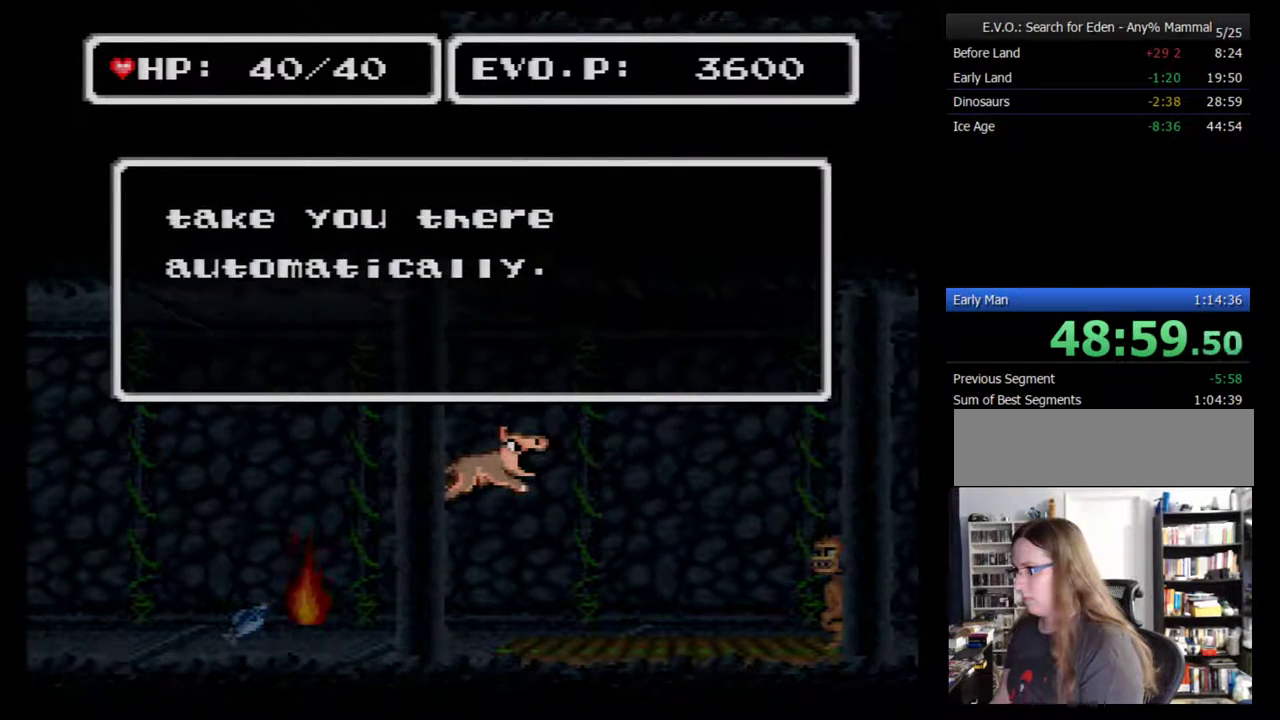
{"buttons": ["B", "DPAD_DOWN", "DPAD_LEFT"], "events": [[17, "B", "up"], [83, "B", "down"], [300, "B", "up"], [350, "B", "down"]]}
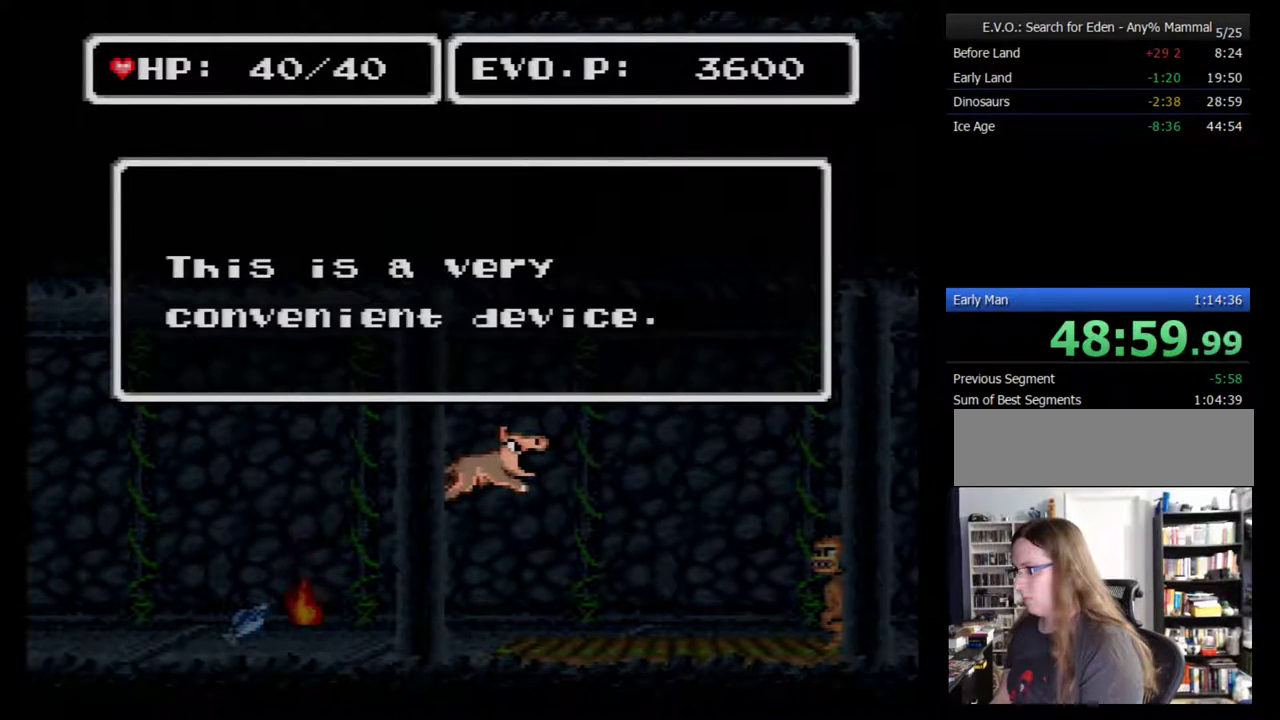
{"buttons": ["DPAD_DOWN", "DPAD_LEFT"], "events": [[67, "B", "up"], [133, "B", "down"], [200, "B", "up"], [200, "DPAD_LEFT", "up"], [233, "DPAD_DOWN", "up"], [233, "DPAD_RIGHT", "down"], [267, "B", "down"], [417, "DPAD_DOWN", "down"], [483, "B", "up"], [483, "DPAD_LEFT", "down"], [500, "DPAD_RIGHT", "up"]]}
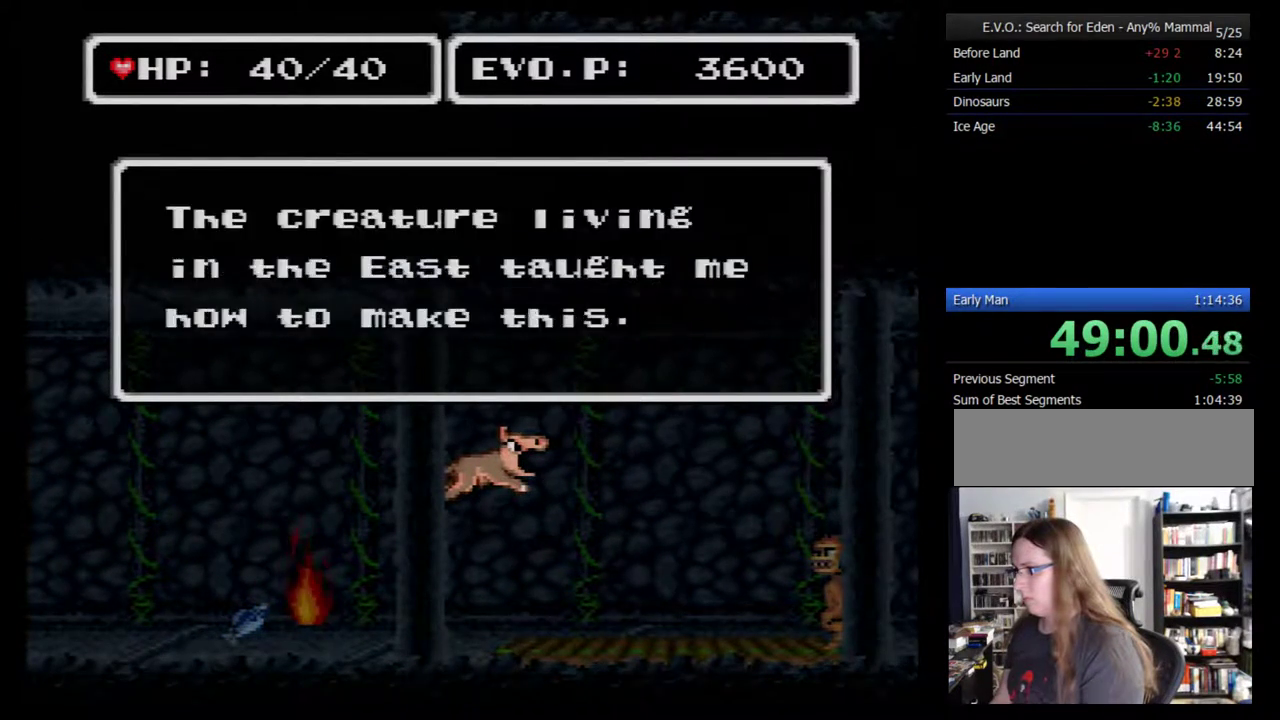
{"buttons": ["DPAD_DOWN", "DPAD_RIGHT"], "events": [[33, "B", "down"], [100, "B", "up"], [167, "B", "down"], [250, "B", "up"], [383, "DPAD_LEFT", "up"], [383, "DPAD_RIGHT", "down"], [417, "DPAD_DOWN", "up"], [467, "DPAD_DOWN", "down"]]}
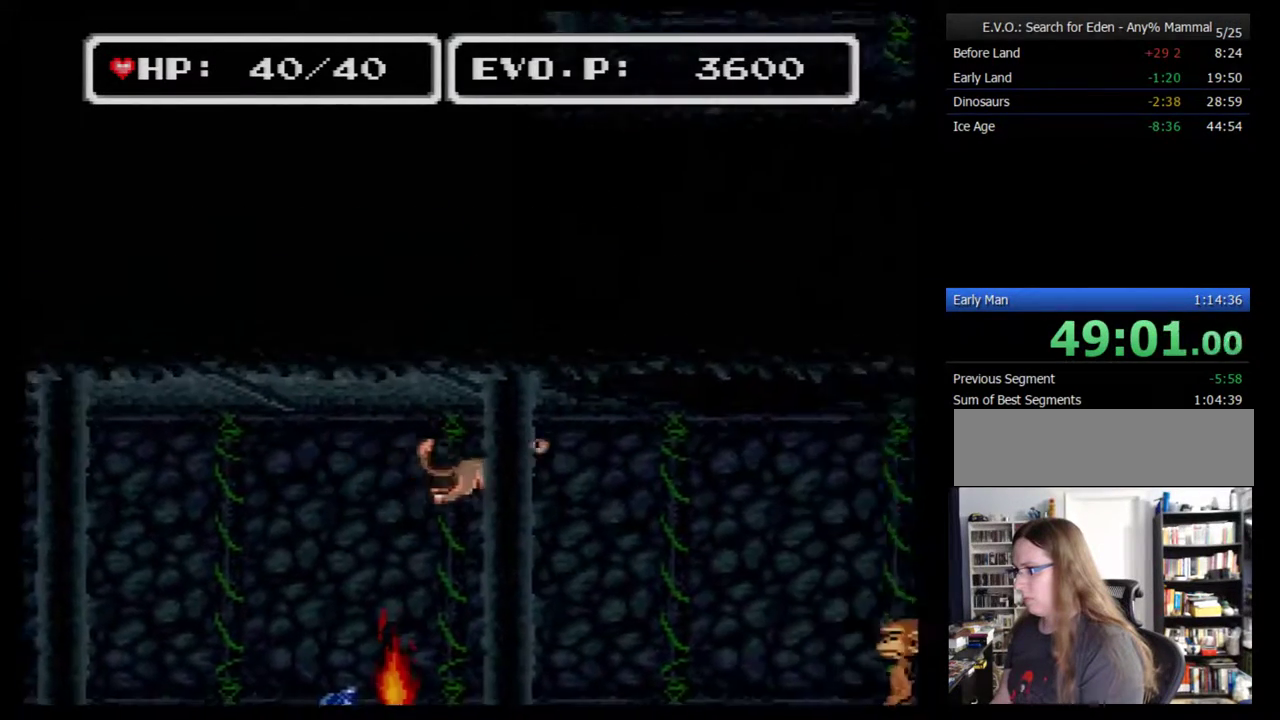
{"buttons": ["DPAD_RIGHT"], "events": [[33, "DPAD_LEFT", "down"], [33, "DPAD_RIGHT", "up"], [250, "DPAD_LEFT", "up"], [250, "DPAD_RIGHT", "down"], [283, "DPAD_DOWN", "up"]]}
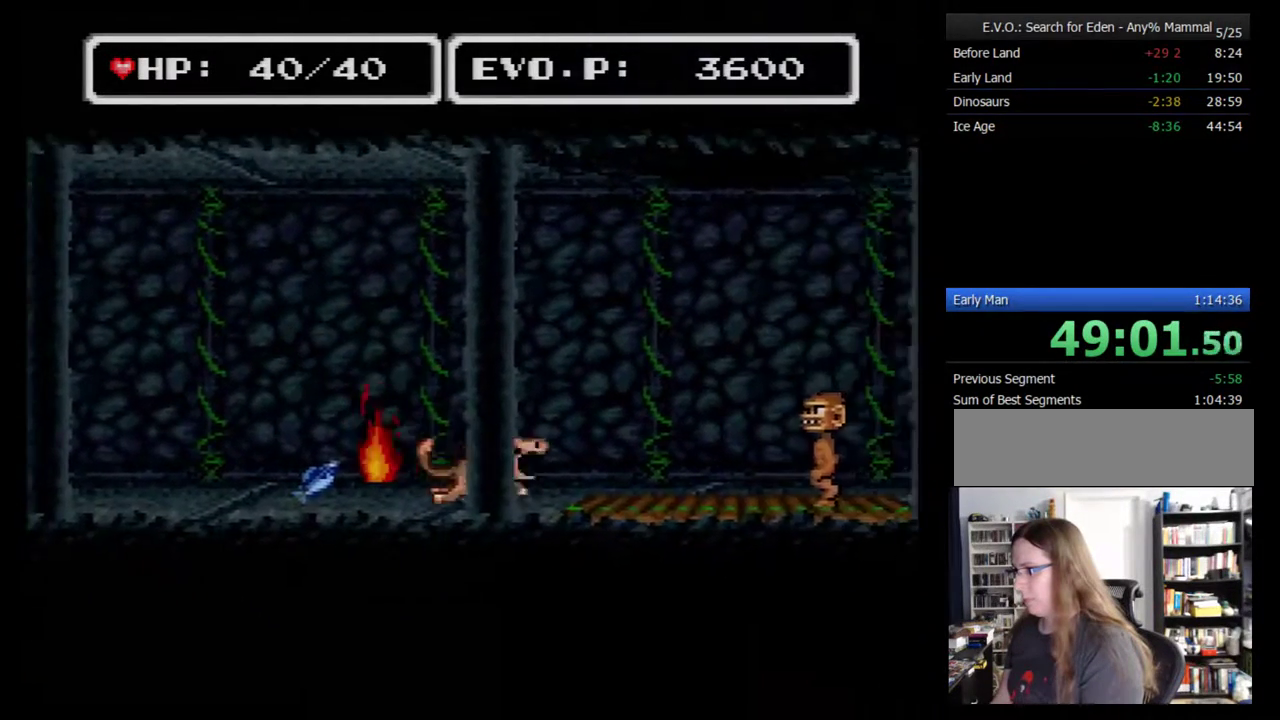
{"buttons": ["DPAD_RIGHT"], "events": []}
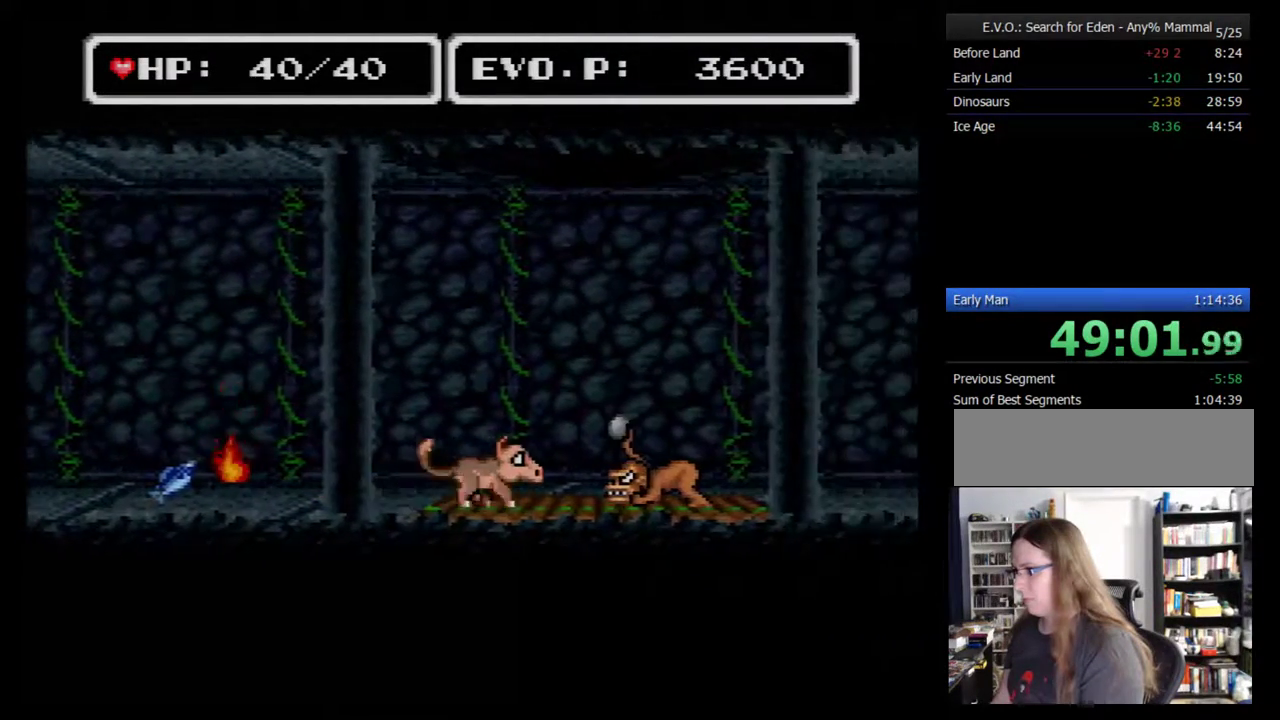
{"buttons": [], "events": [[133, "DPAD_RIGHT", "up"], [383, "DPAD_RIGHT", "down"], [450, "DPAD_RIGHT", "up"]]}